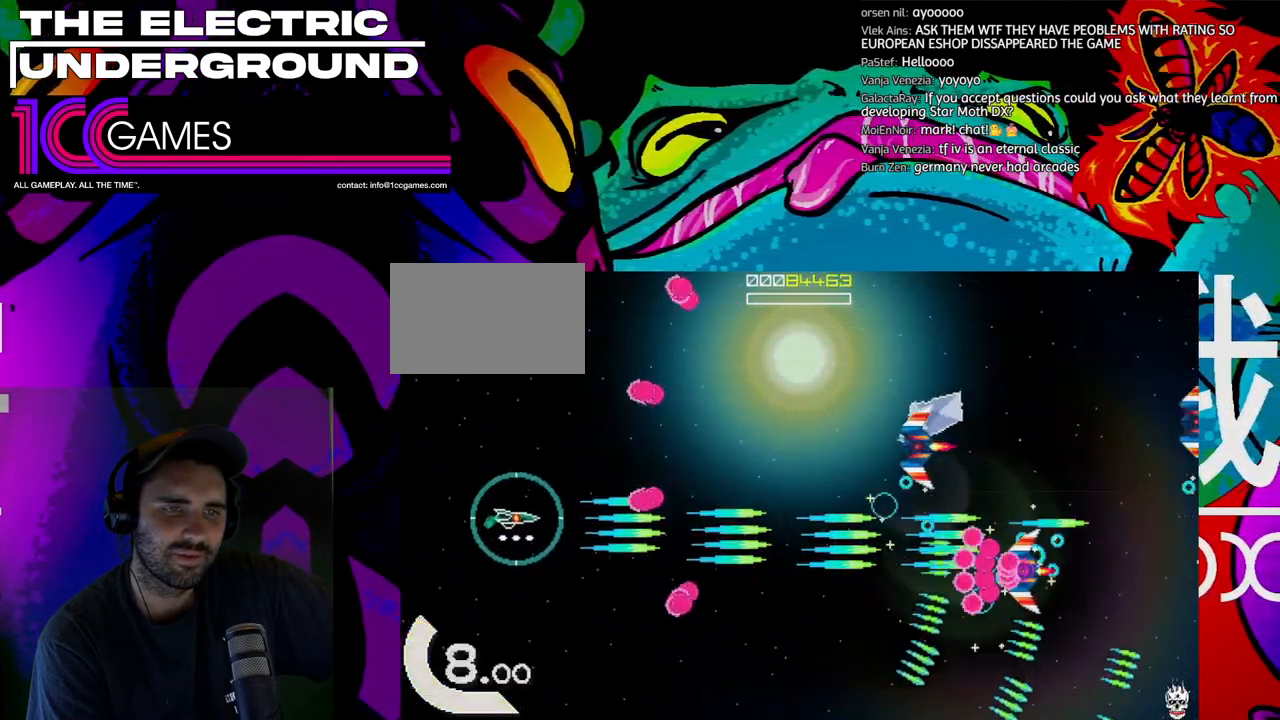
Gameplay with a controller (arcade stick); each line is a JSON object with the inputs held at the frame after it (dt_ms = milliseconds from this image to that frame). "events" lists button and stick changes between this image and that frame as [ms after this image, input, new state], when the widget could be followed in between. Not read: L3 R3.
{"dt_ms": 500, "buttons": ["SQUARE", "TRIANGLE"], "left_stick": "center", "events": [[100, "SQUARE", "up"], [233, "SQUARE", "down"], [233, "left_stick", "up-right"], [367, "left_stick", "up"], [467, "left_stick", "center"]]}
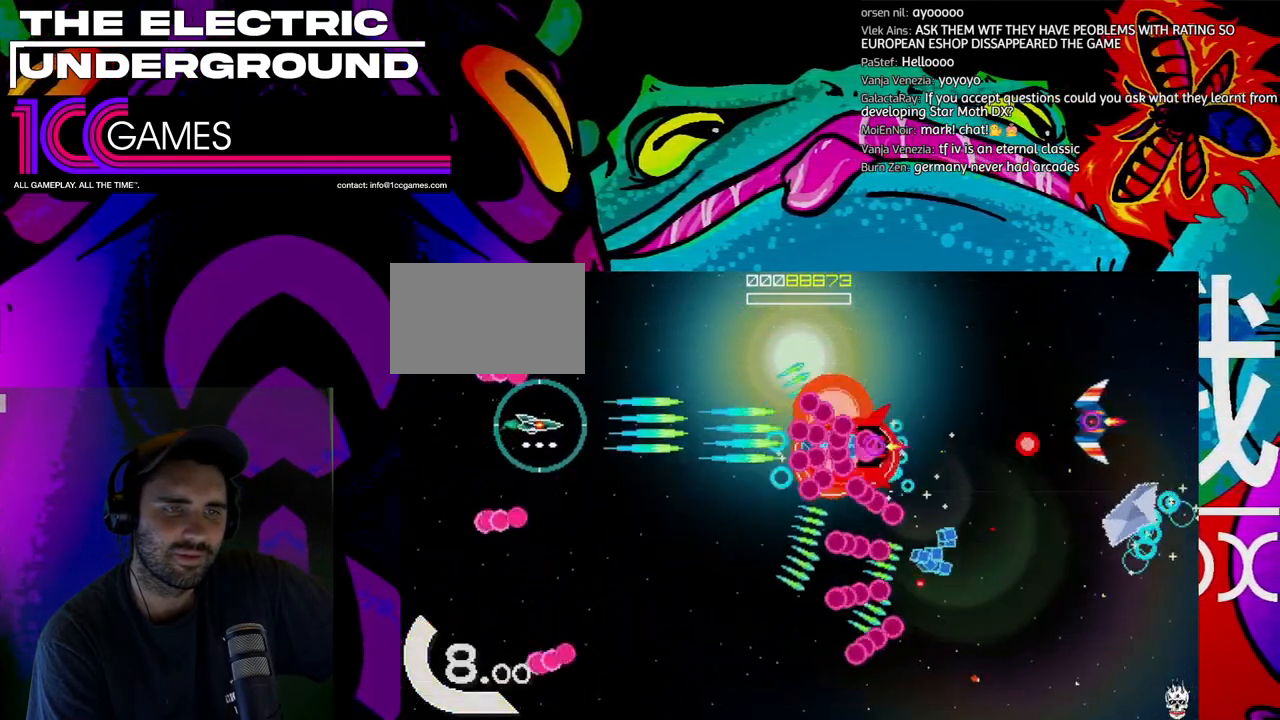
{"dt_ms": 500, "buttons": ["SQUARE", "TRIANGLE"], "left_stick": "left"}
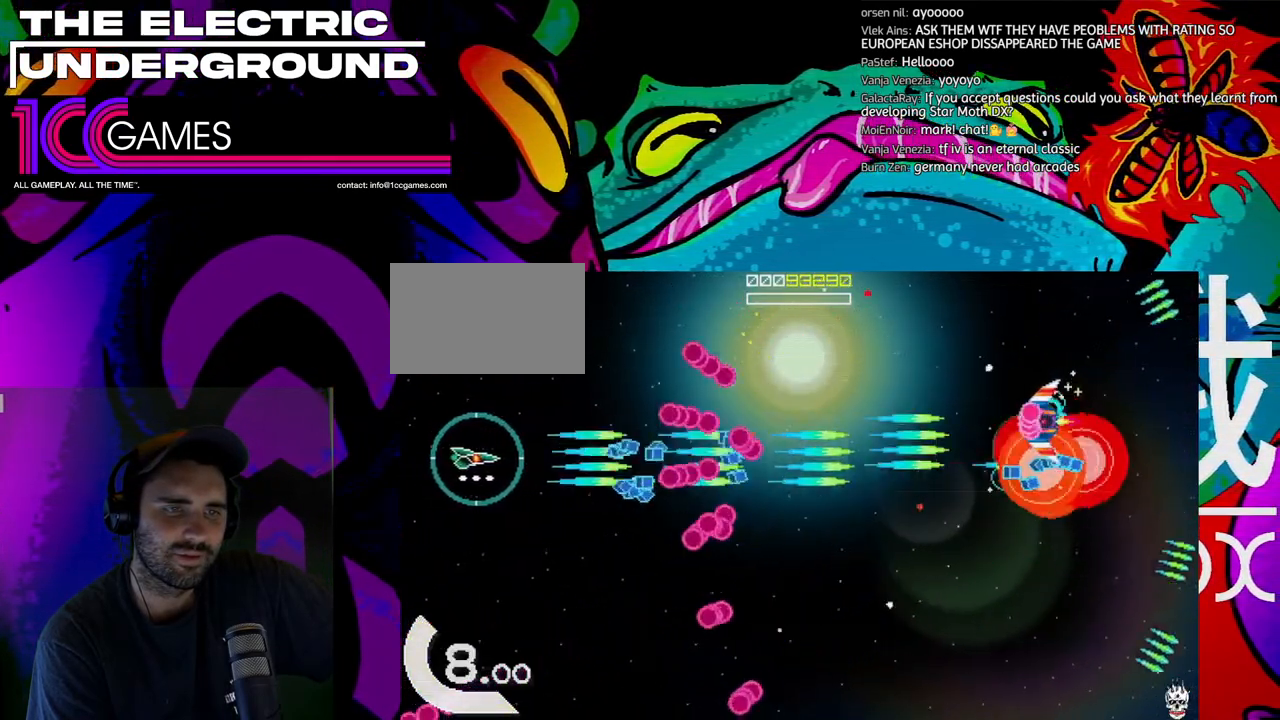
{"dt_ms": 500, "buttons": ["SQUARE", "TRIANGLE"], "left_stick": "up", "events": [[67, "left_stick", "center"], [333, "left_stick", "up"]]}
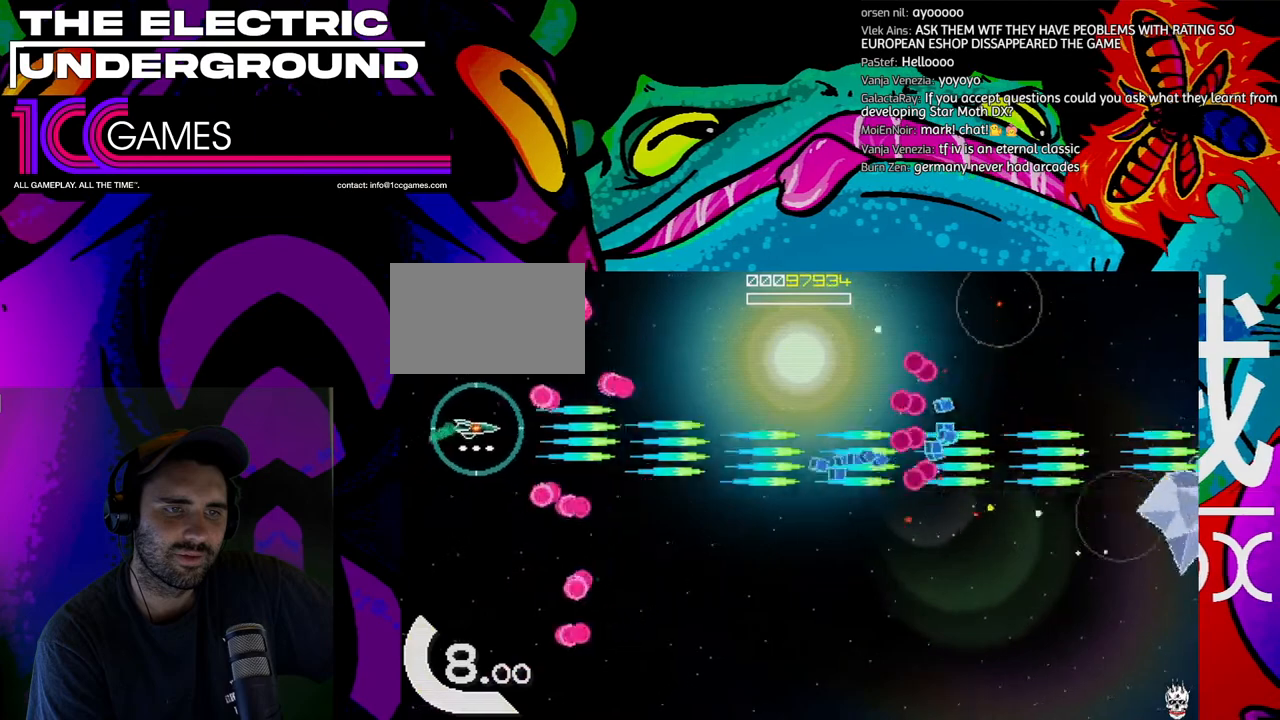
{"dt_ms": 500, "buttons": ["SQUARE", "TRIANGLE"], "left_stick": "down", "events": [[33, "left_stick", "right"], [367, "left_stick", "up"], [467, "left_stick", "down"]]}
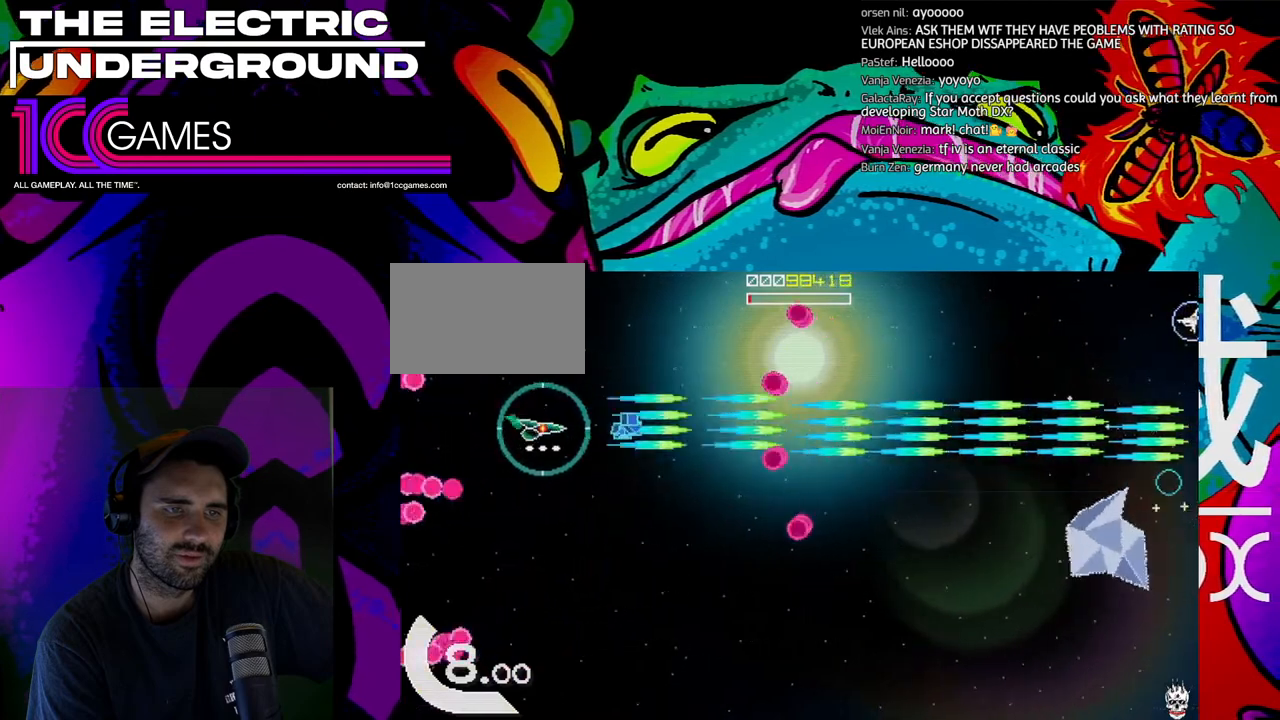
{"dt_ms": 500, "buttons": ["TRIANGLE"], "left_stick": "right", "events": [[233, "SQUARE", "up"], [433, "left_stick", "right"]]}
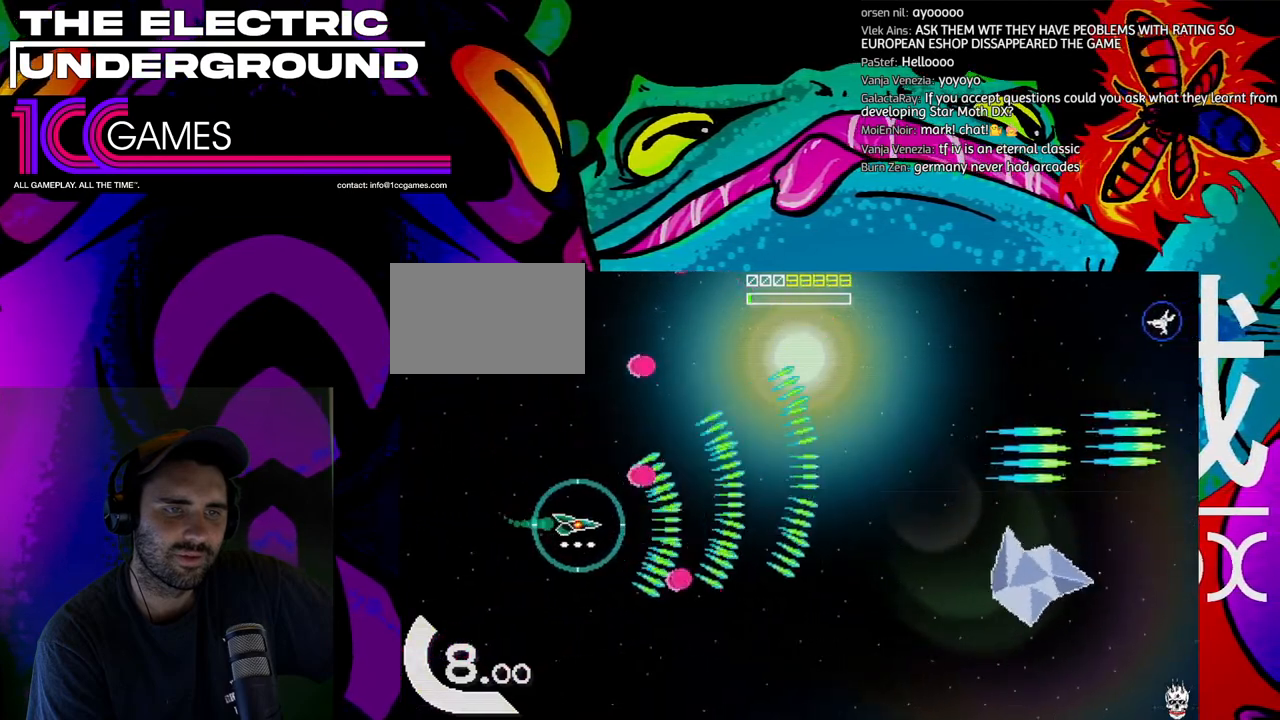
{"dt_ms": 1000, "buttons": ["SQUARE", "TRIANGLE"], "left_stick": "left"}
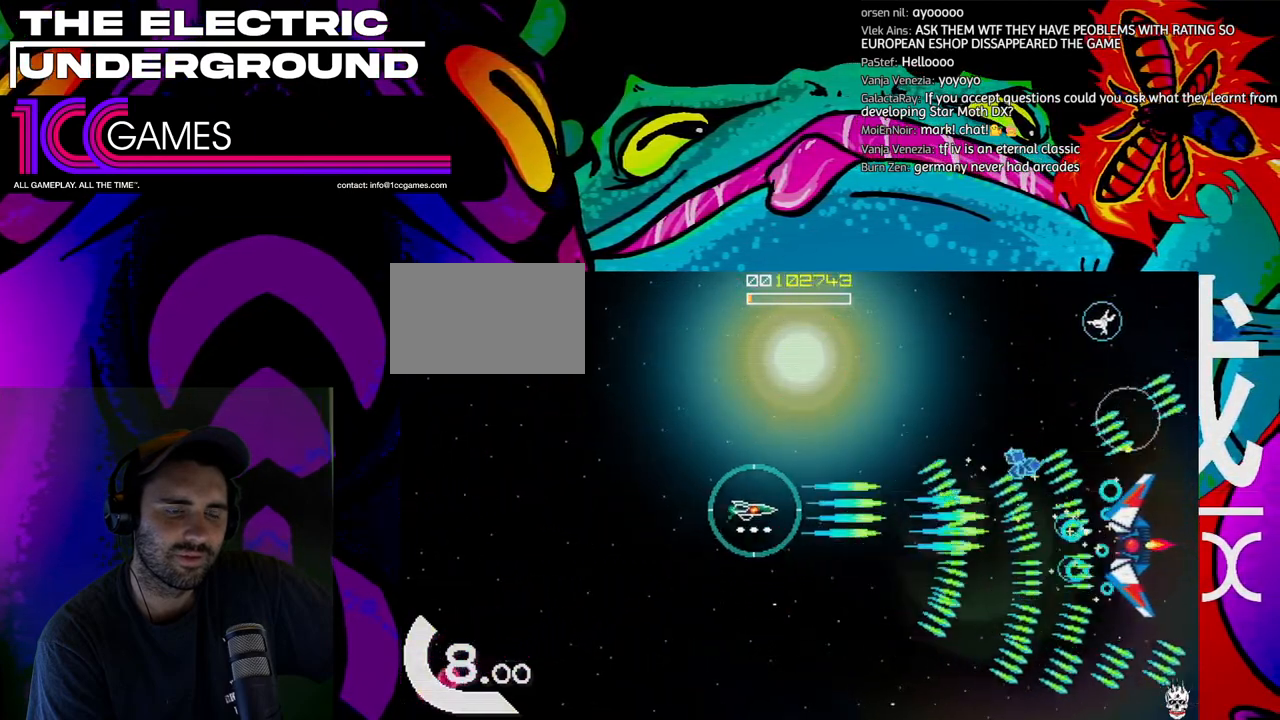
{"dt_ms": 500, "buttons": ["SQUARE", "TRIANGLE"], "left_stick": "left", "events": []}
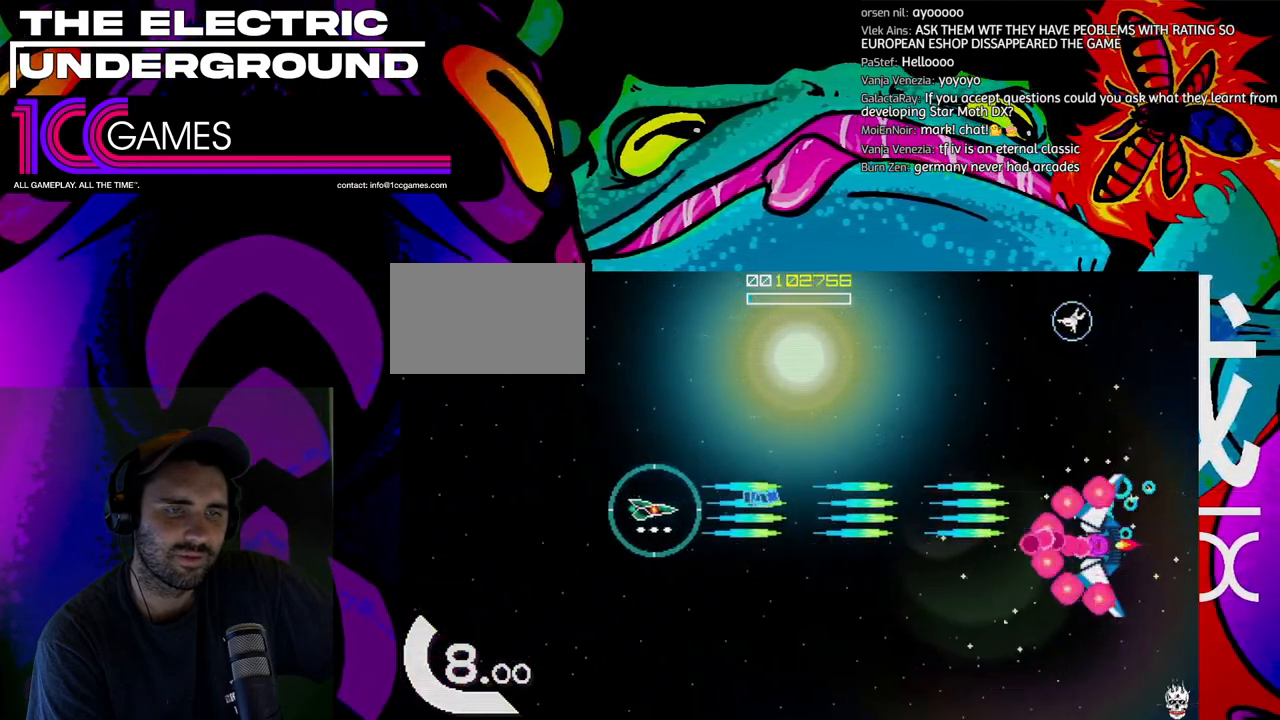
{"dt_ms": 500, "buttons": ["SQUARE", "TRIANGLE"], "left_stick": "down", "events": [[200, "left_stick", "center"], [500, "left_stick", "down"]]}
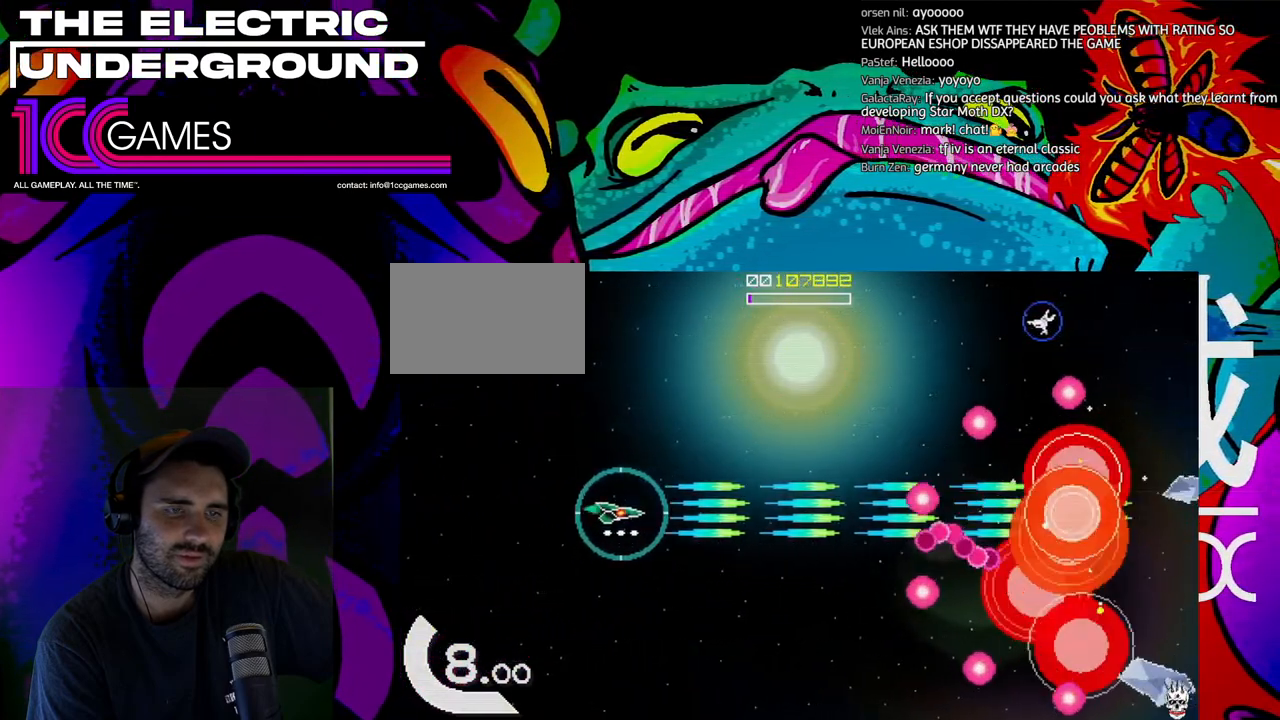
{"dt_ms": 500, "buttons": ["TRIANGLE"], "left_stick": "up", "events": [[67, "left_stick", "left"], [167, "left_stick", "center"], [233, "left_stick", "up"], [333, "SQUARE", "up"]]}
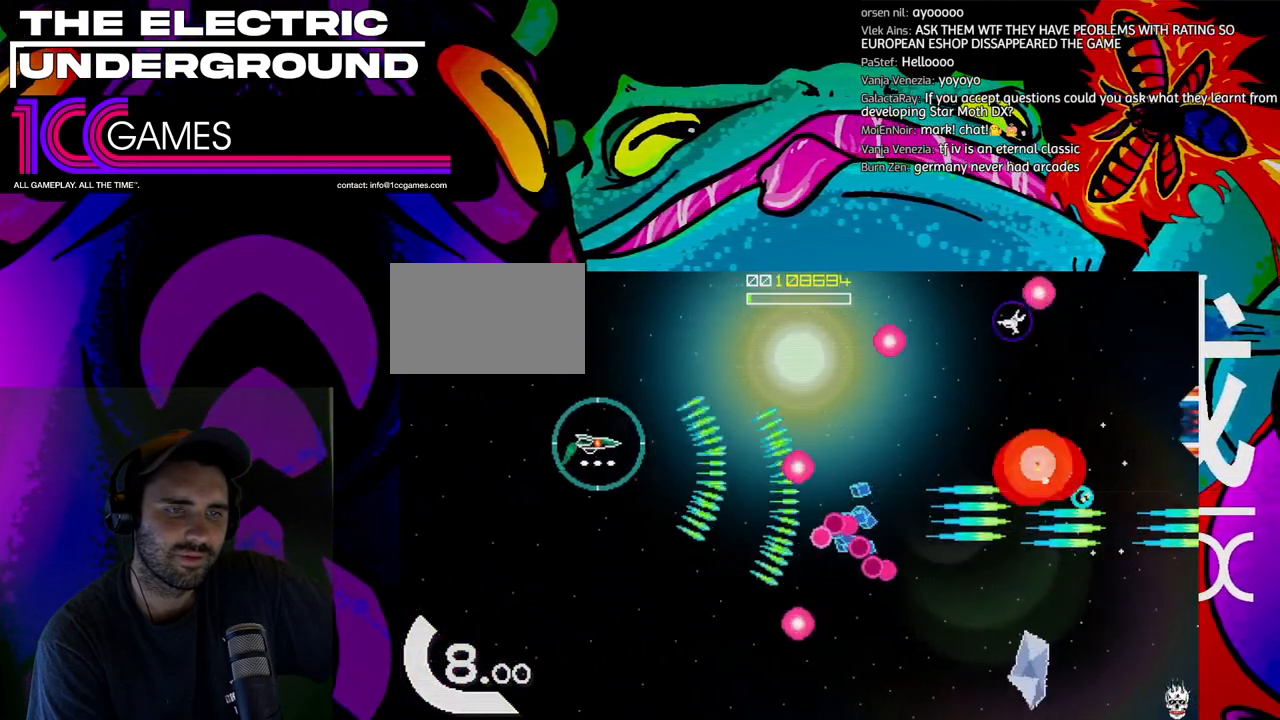
{"dt_ms": 500, "buttons": ["TRIANGLE"], "left_stick": "right", "events": [[433, "left_stick", "right"]]}
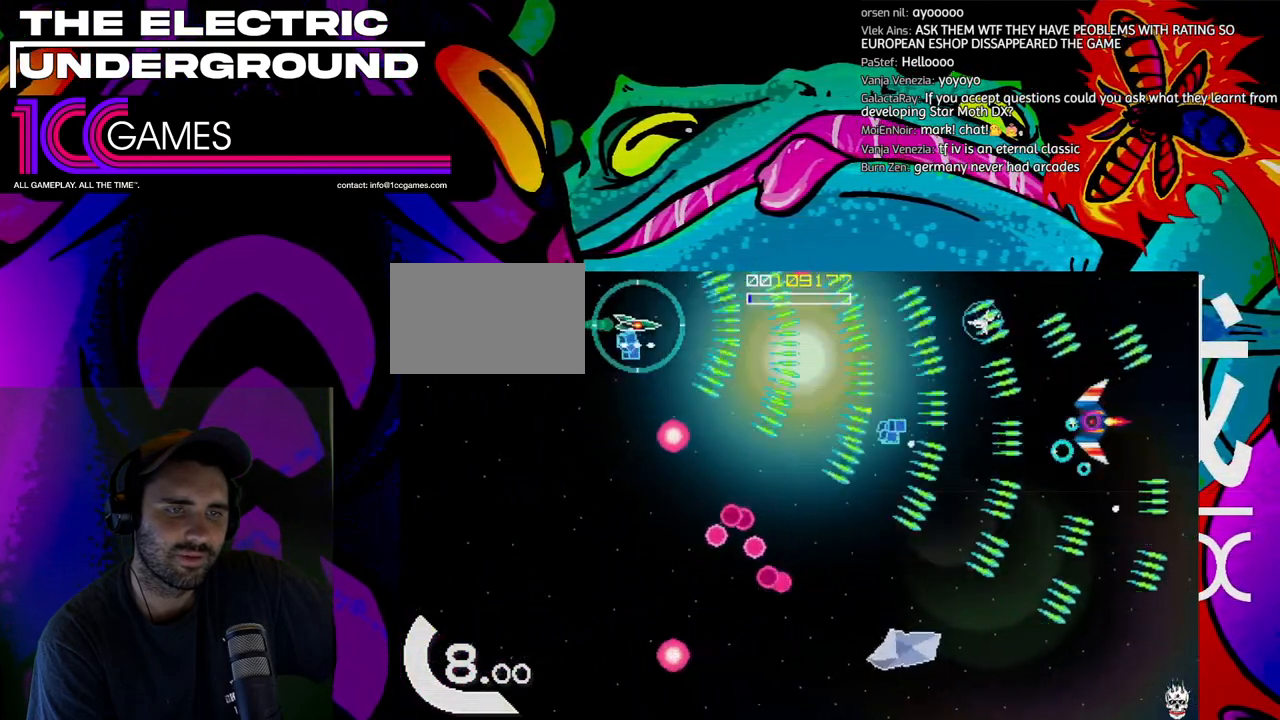
{"dt_ms": 500, "buttons": ["SQUARE", "TRIANGLE"], "left_stick": "down", "events": [[233, "left_stick", "down-right"], [400, "left_stick", "down"], [433, "SQUARE", "down"]]}
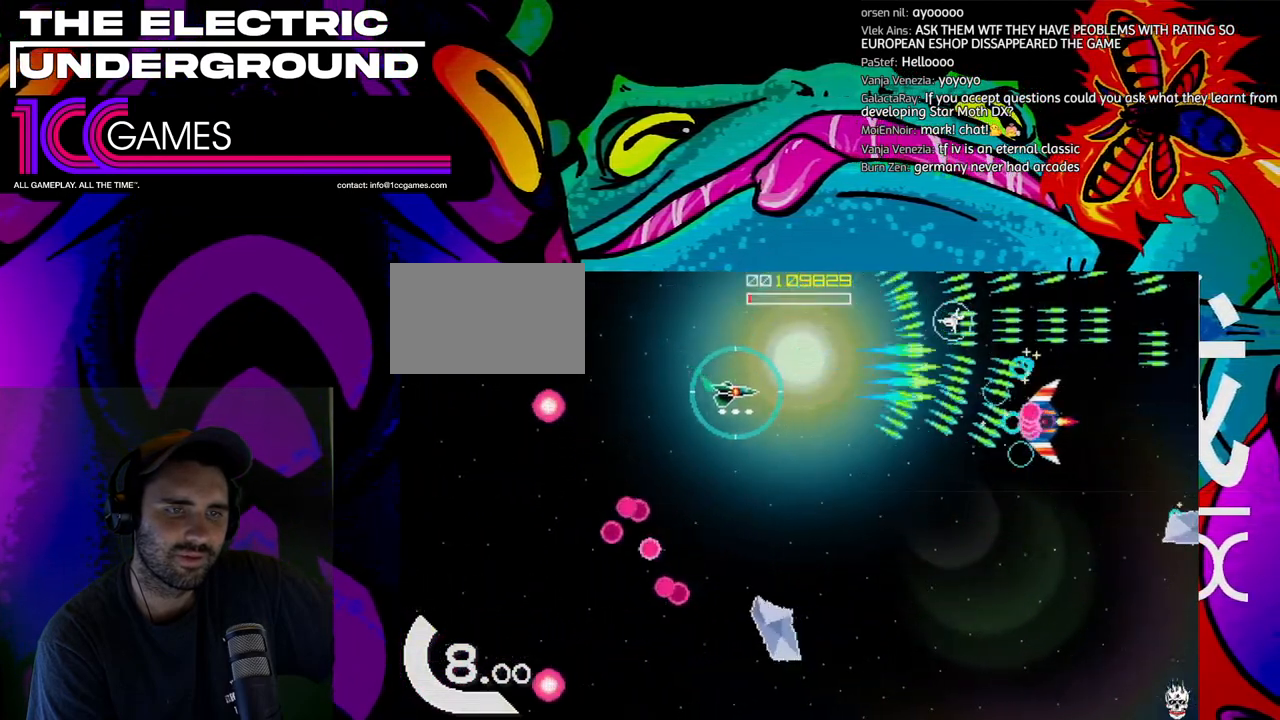
{"dt_ms": 500, "buttons": ["SQUARE", "TRIANGLE"], "left_stick": "down", "events": [[33, "left_stick", "left"], [133, "left_stick", "center"], [333, "left_stick", "left"], [467, "left_stick", "down"]]}
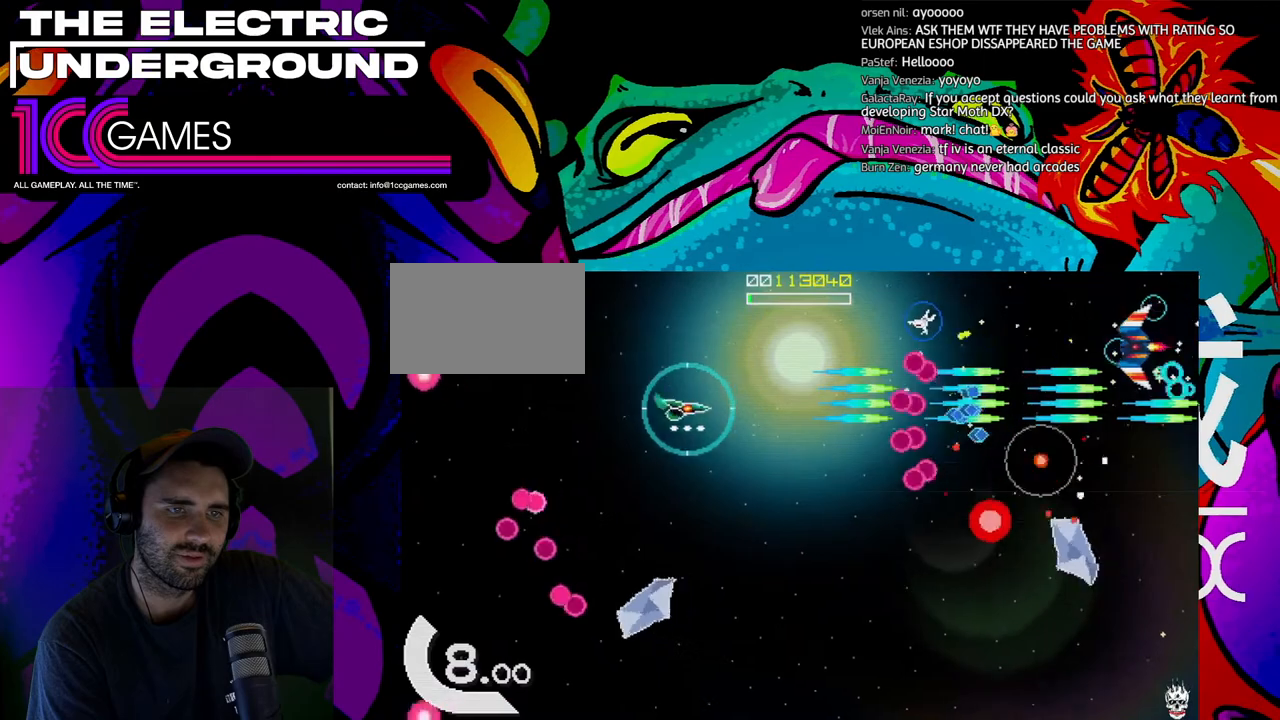
{"dt_ms": 500, "buttons": ["TRIANGLE"], "left_stick": "up-left"}
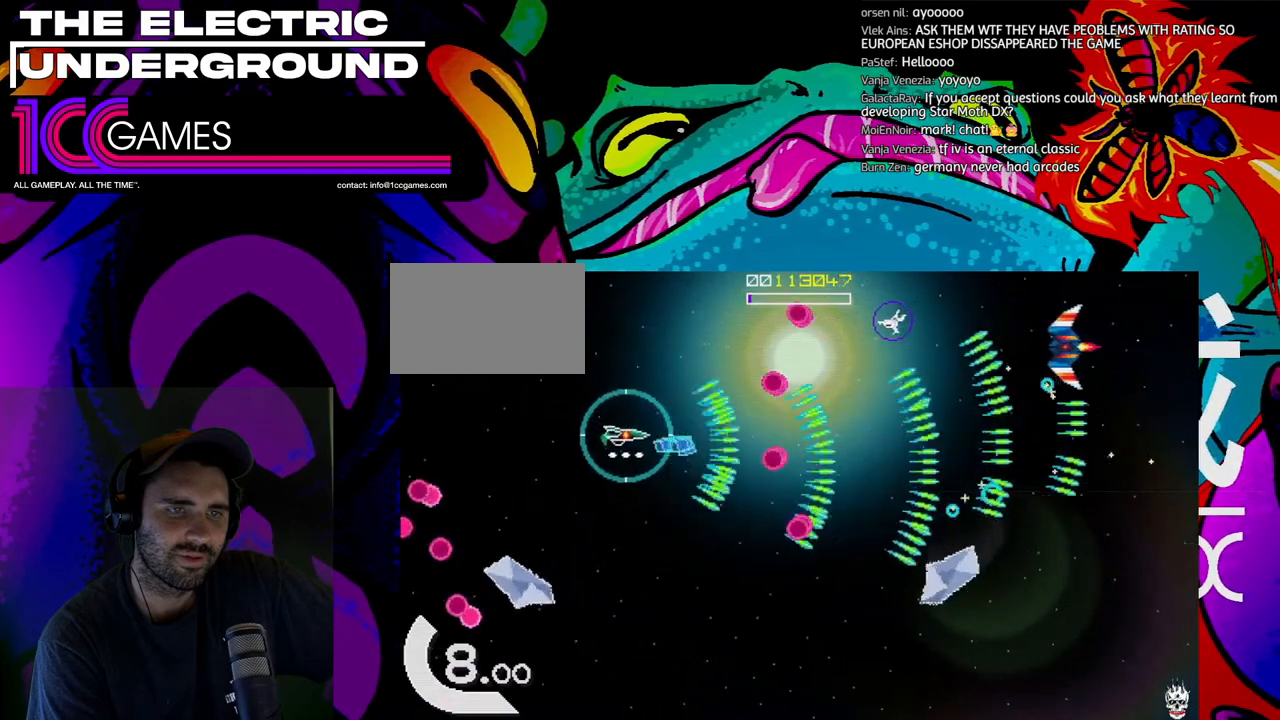
{"dt_ms": 500, "buttons": ["SQUARE", "TRIANGLE"], "left_stick": "right", "events": [[167, "left_stick", "up"], [467, "SQUARE", "down"], [500, "left_stick", "right"]]}
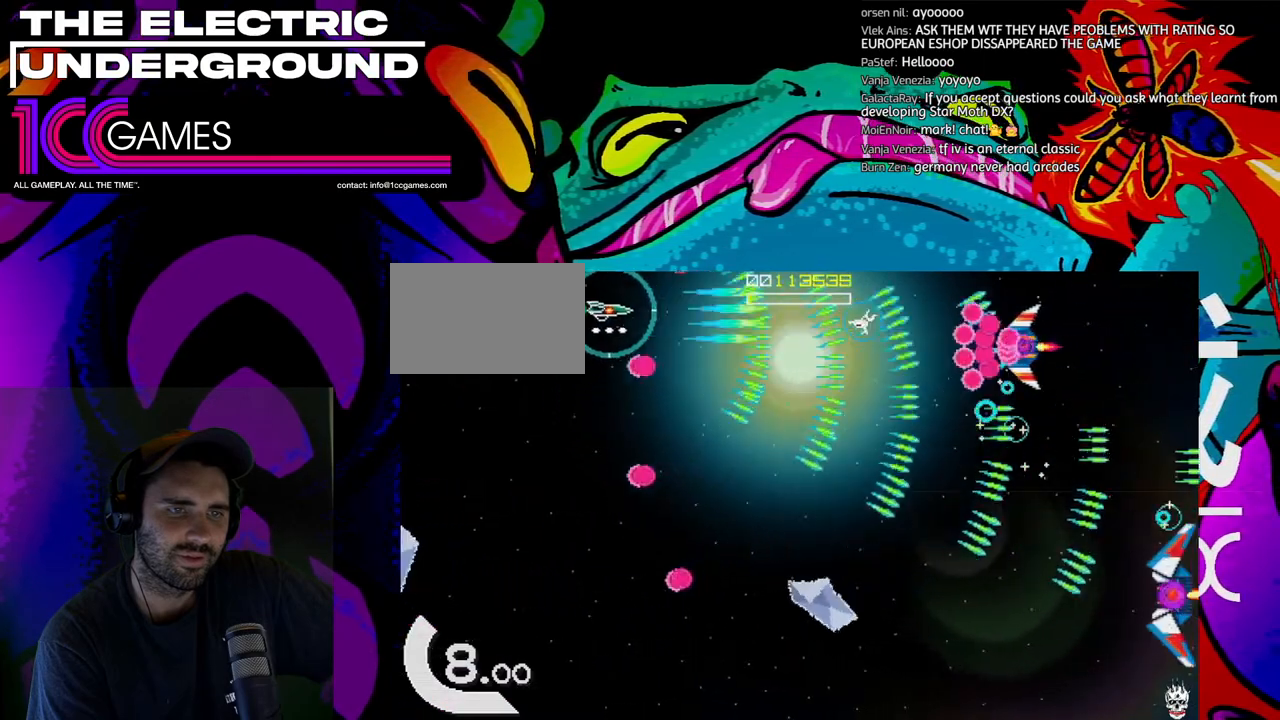
{"dt_ms": 500, "buttons": ["SQUARE", "TRIANGLE"], "left_stick": "down", "events": [[333, "left_stick", "down"]]}
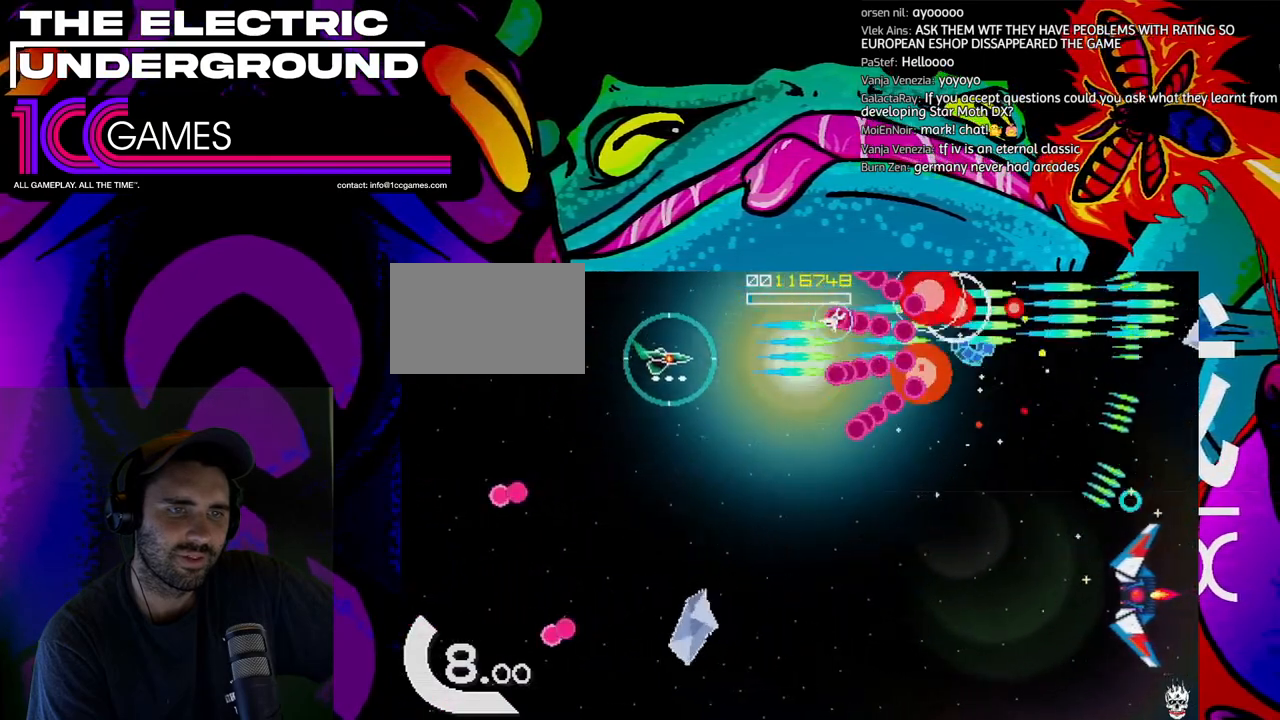
{"dt_ms": 500, "buttons": ["TRIANGLE"], "left_stick": "down", "events": [[33, "SQUARE", "up"], [333, "left_stick", "down-left"], [467, "left_stick", "down"]]}
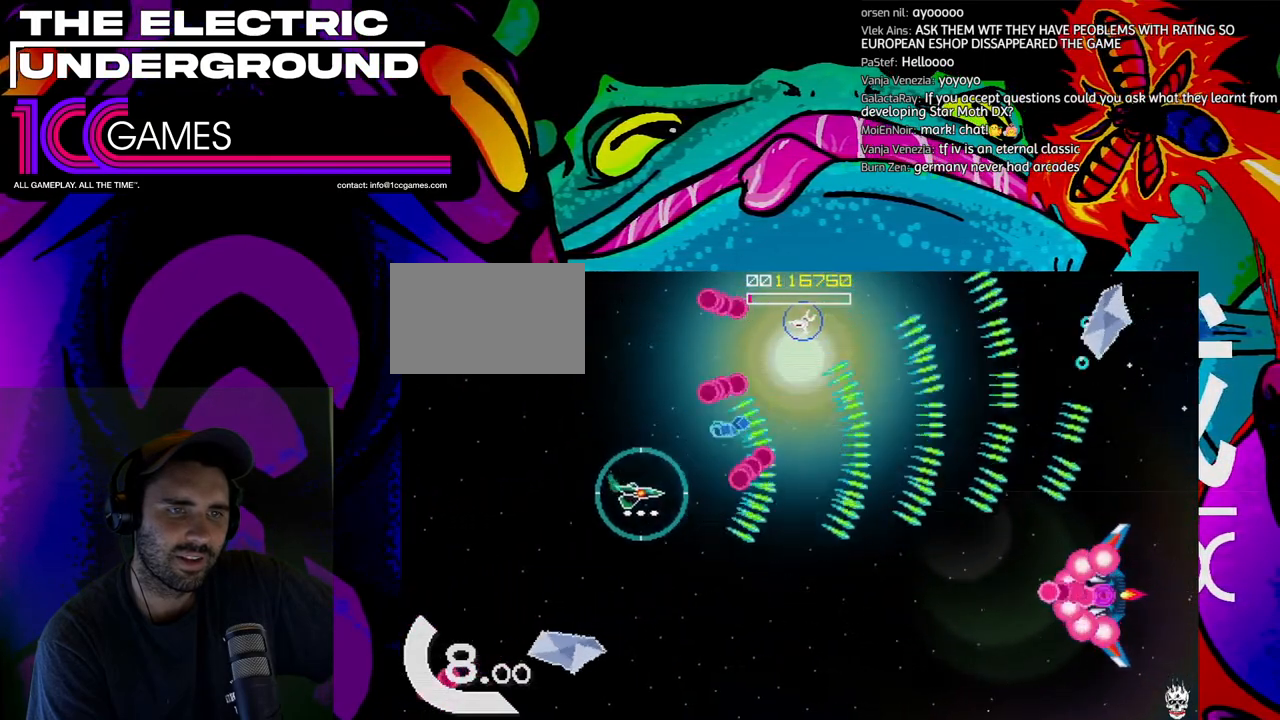
{"dt_ms": 500, "buttons": ["SQUARE", "TRIANGLE"], "left_stick": "center"}